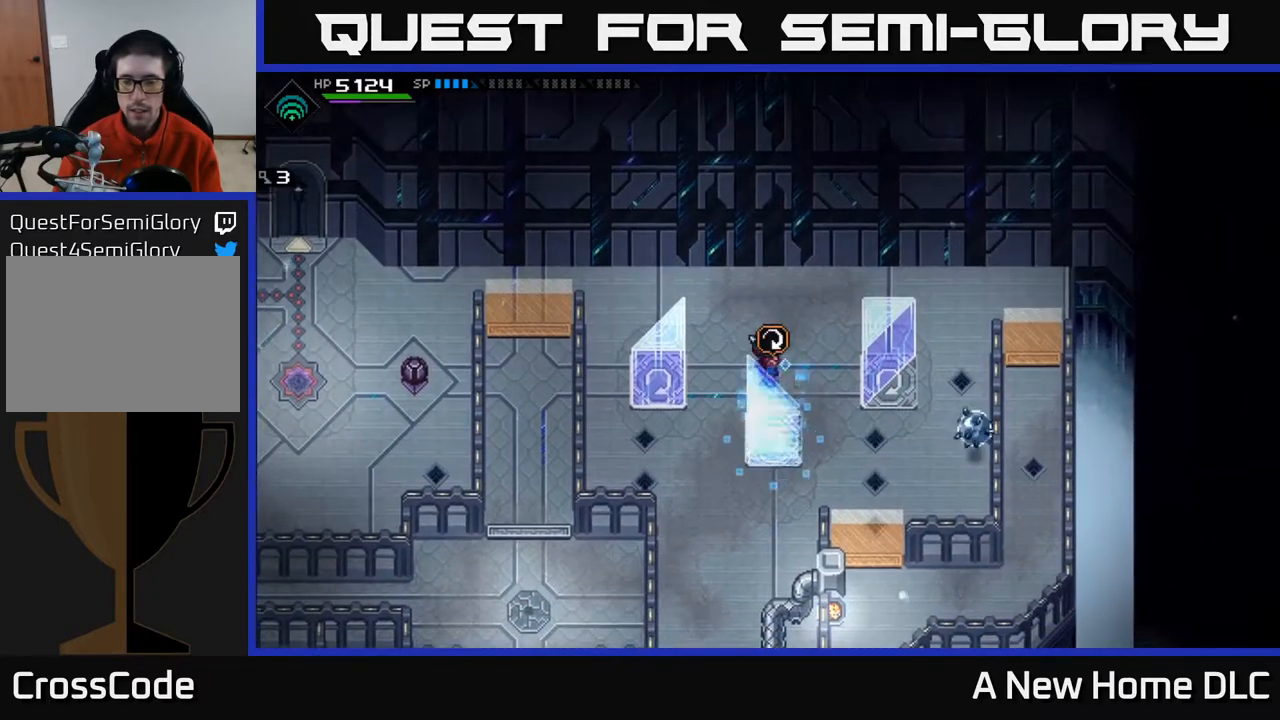
Gameplay with a controller (Xbox layout); each line is a JSON object with the inputs held at the frame after it. "events" lists button and stick changes between this image and that frame as [ms after this image, input, new state], when the widget could be followed in between.
{"buttons": [], "left_stick": "left", "right_stick": "center", "events": [[83, "left_stick", "up-left"], [500, "left_stick", "left"]]}
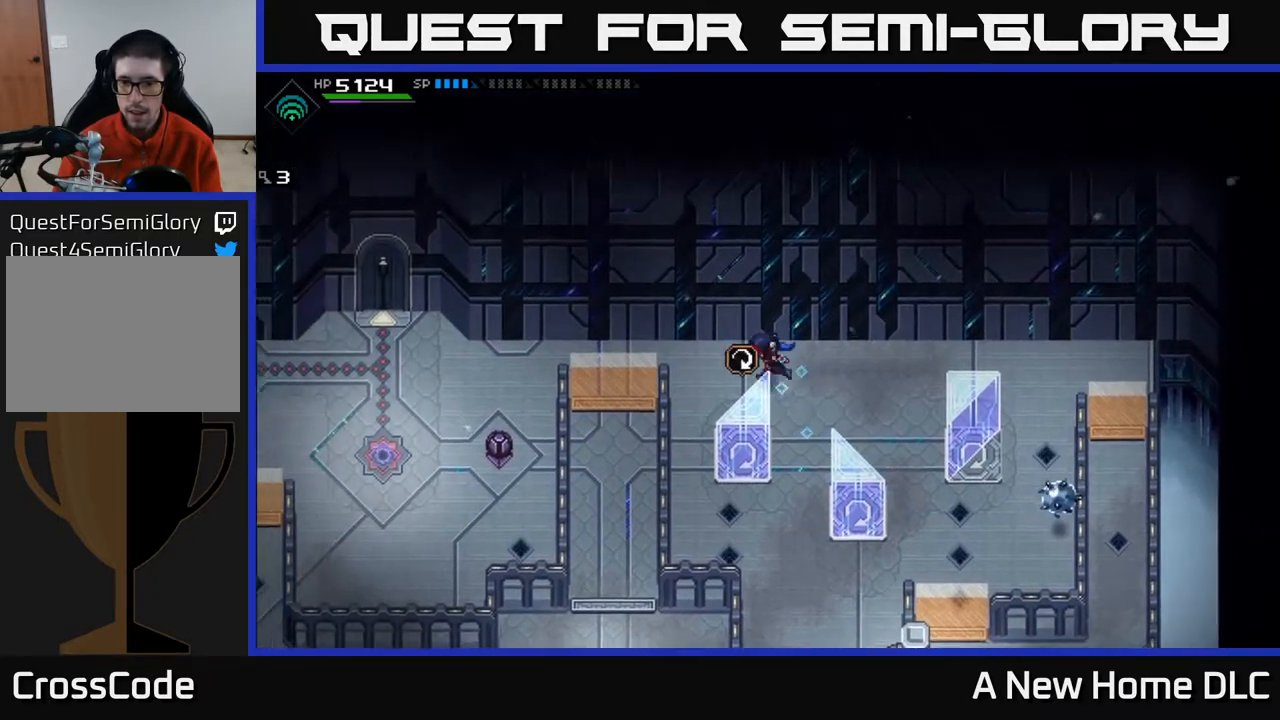
{"buttons": [], "left_stick": "left", "right_stick": "center", "events": []}
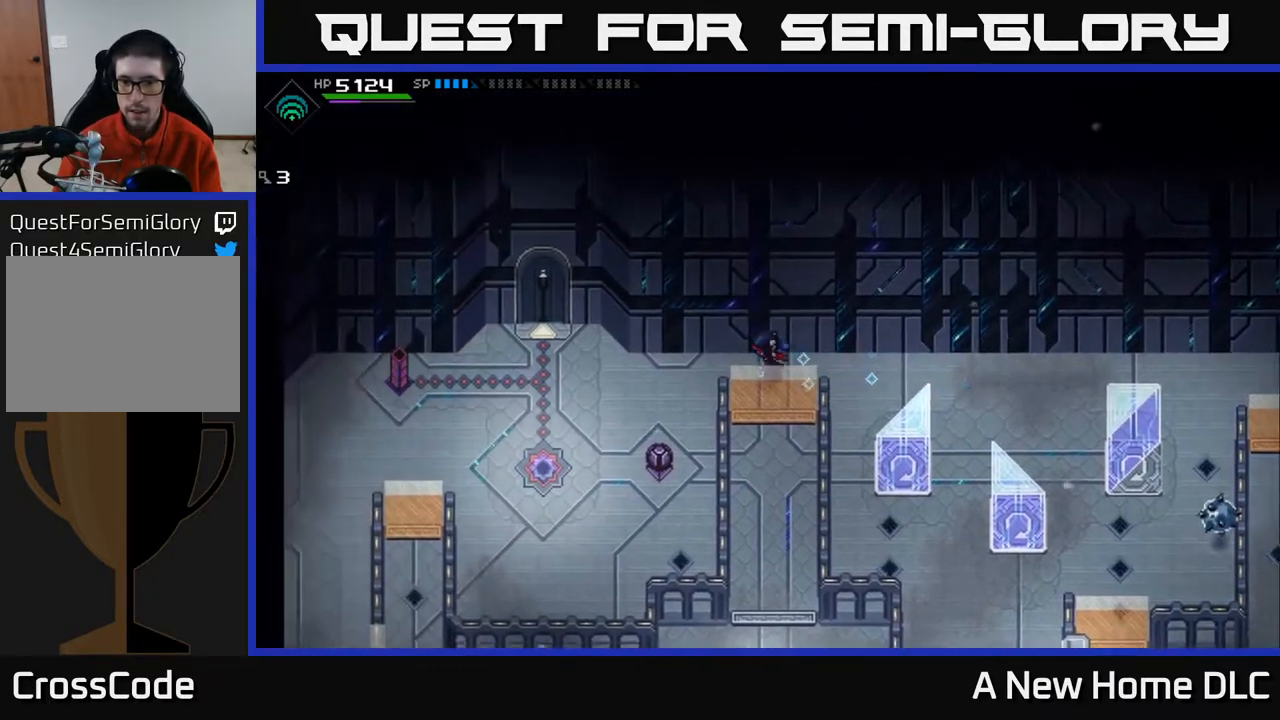
{"buttons": [], "left_stick": "down-left", "right_stick": "right", "events": [[133, "left_stick", "down-left"], [283, "right_stick", "right"]]}
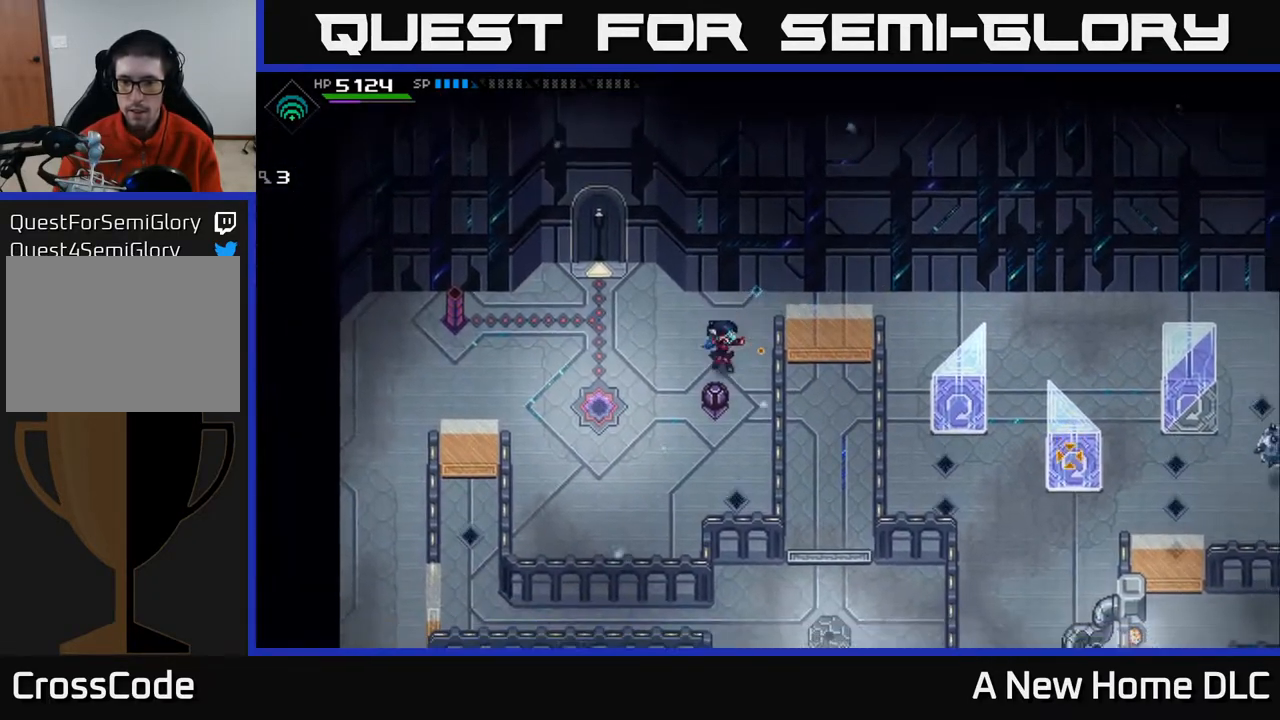
{"buttons": ["R1"], "left_stick": "down-left", "right_stick": "right", "events": [[283, "R1", "down"]]}
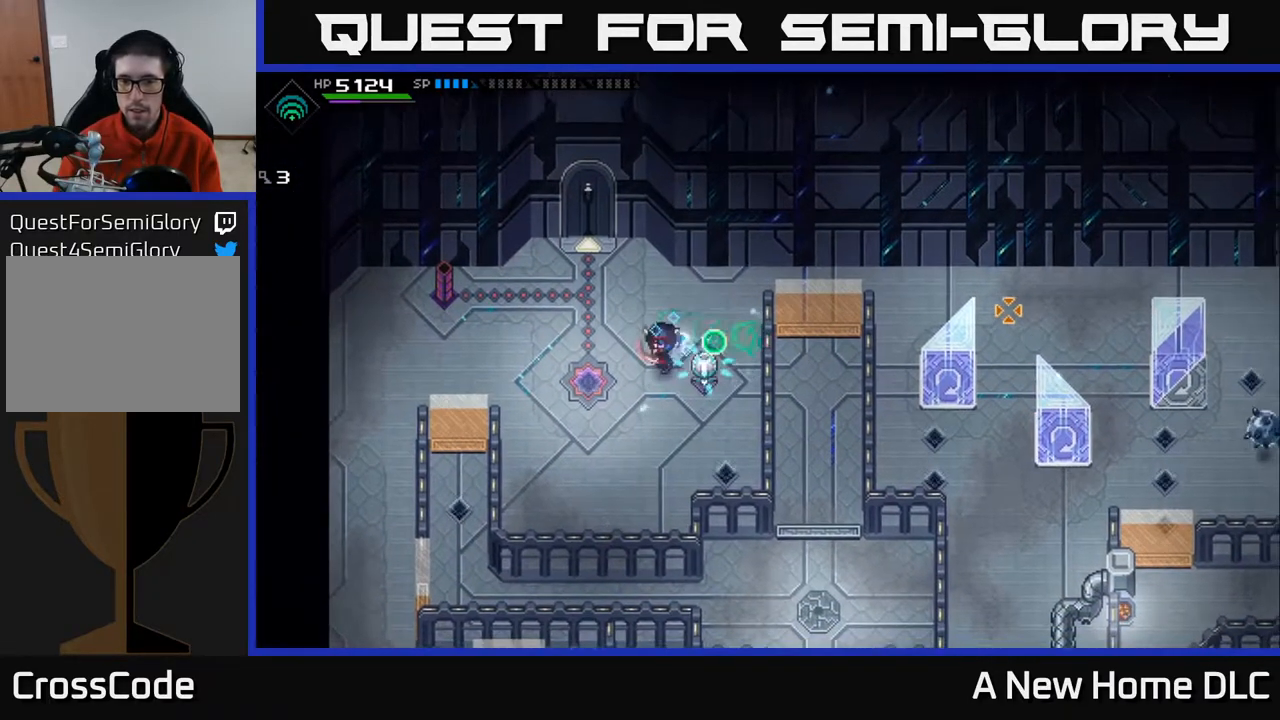
{"buttons": [], "left_stick": "center", "right_stick": "right", "events": [[83, "left_stick", "center"], [333, "left_stick", "down"], [350, "R1", "up"], [467, "left_stick", "center"]]}
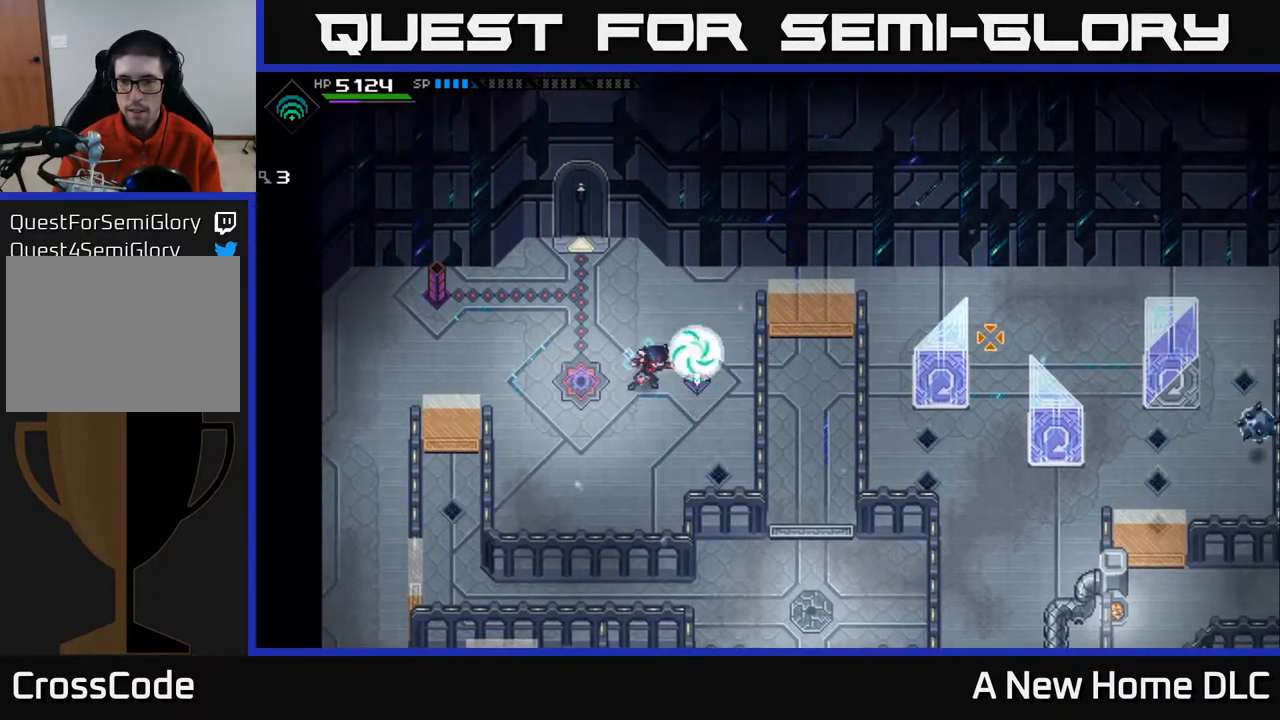
{"buttons": [], "left_stick": "center", "right_stick": "right", "events": [[367, "R1", "down"], [467, "R1", "up"]]}
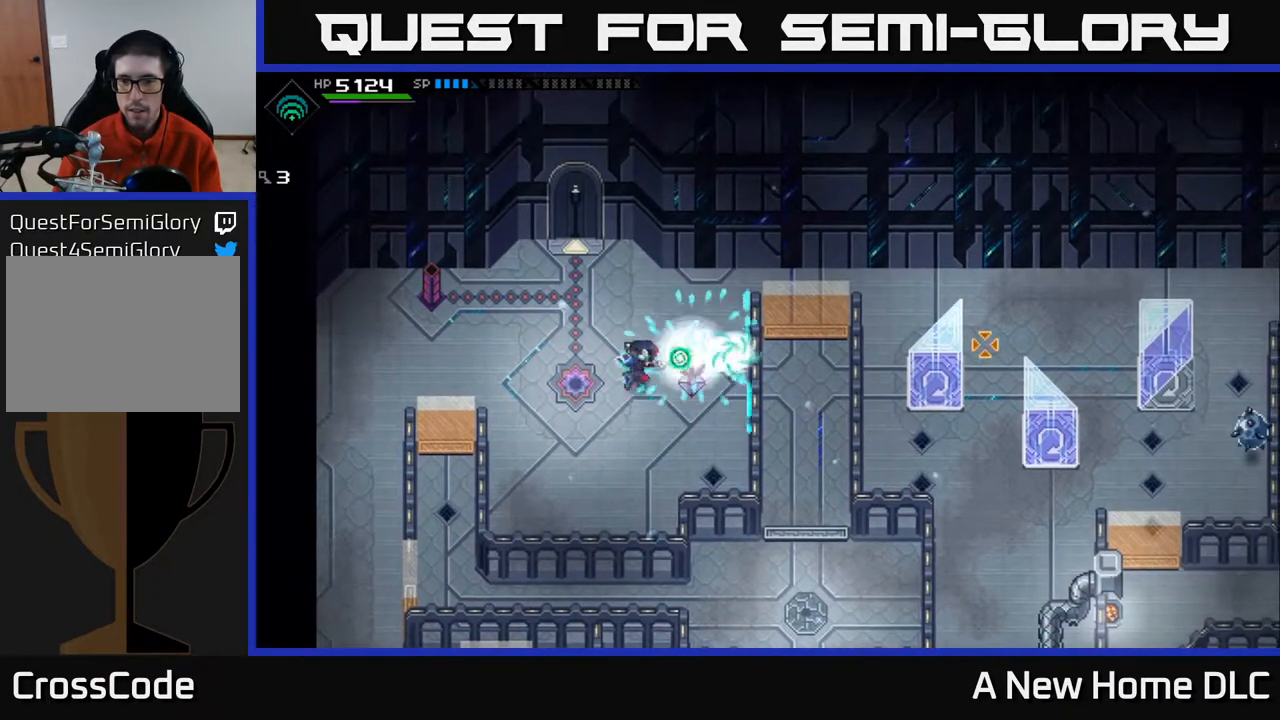
{"buttons": [], "left_stick": "center", "right_stick": "right", "events": []}
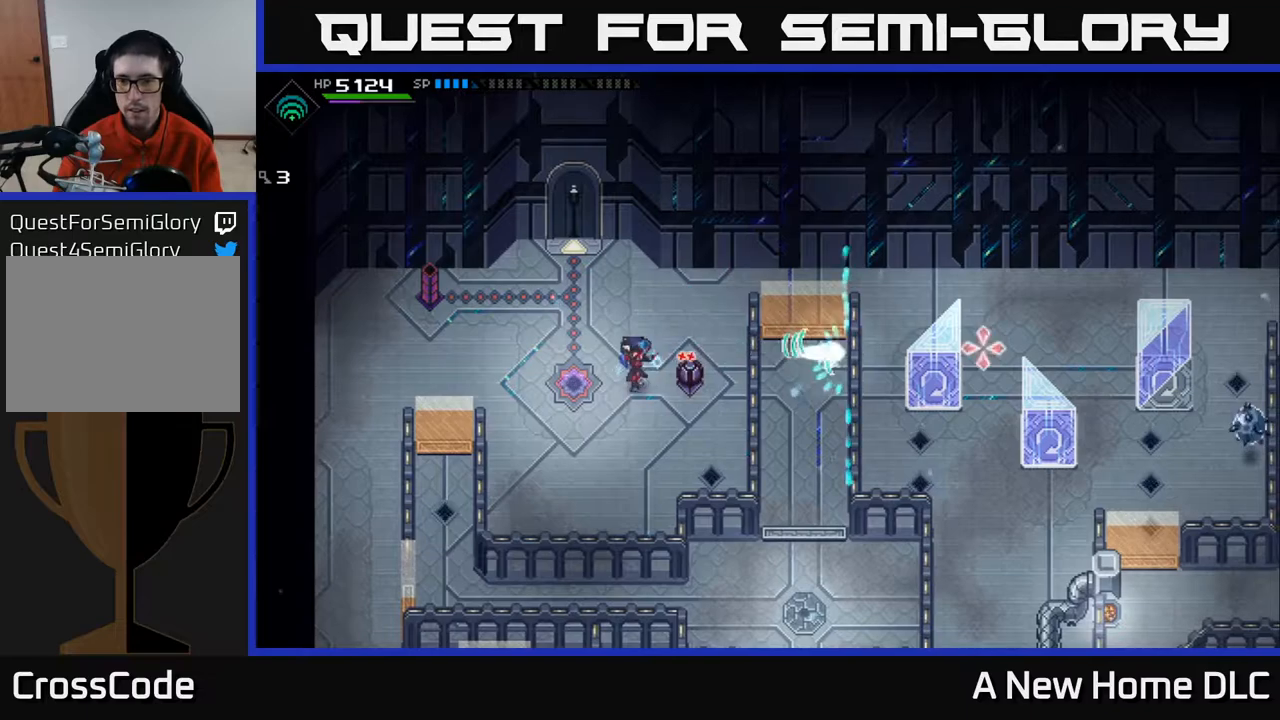
{"buttons": [], "left_stick": "center", "right_stick": "center", "events": [[217, "right_stick", "center"]]}
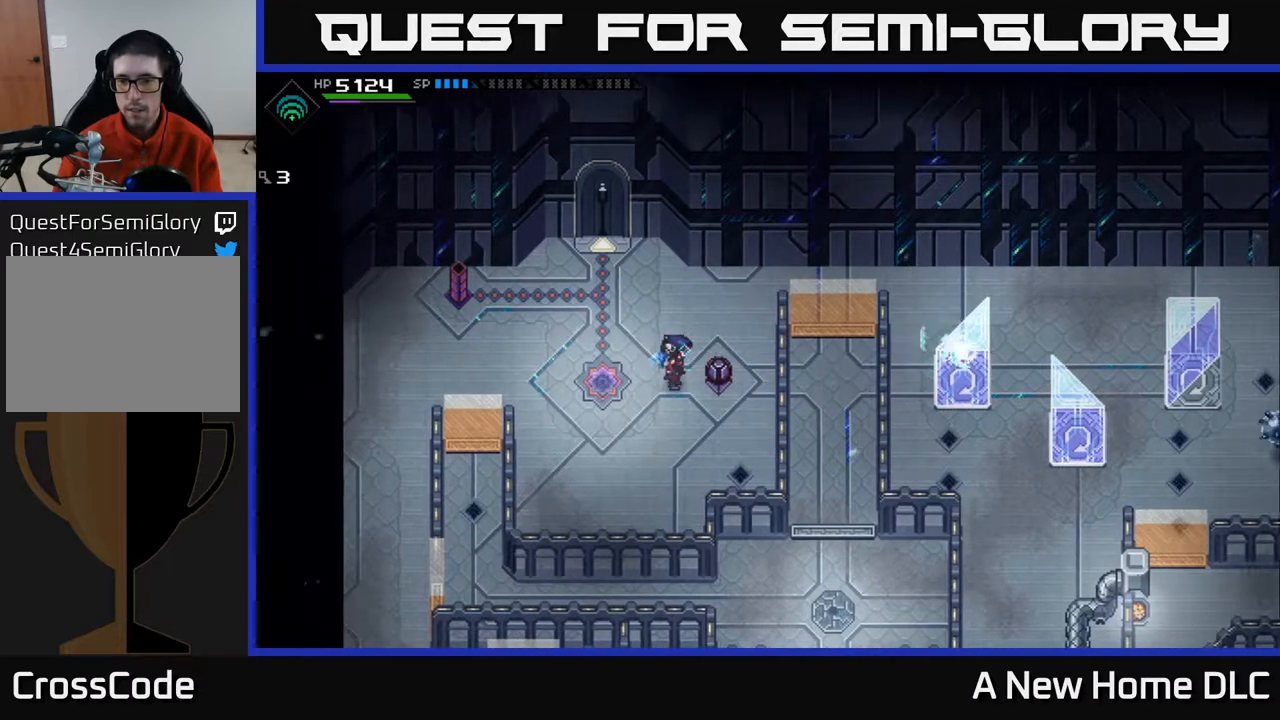
{"buttons": [], "left_stick": "center", "right_stick": "center", "events": []}
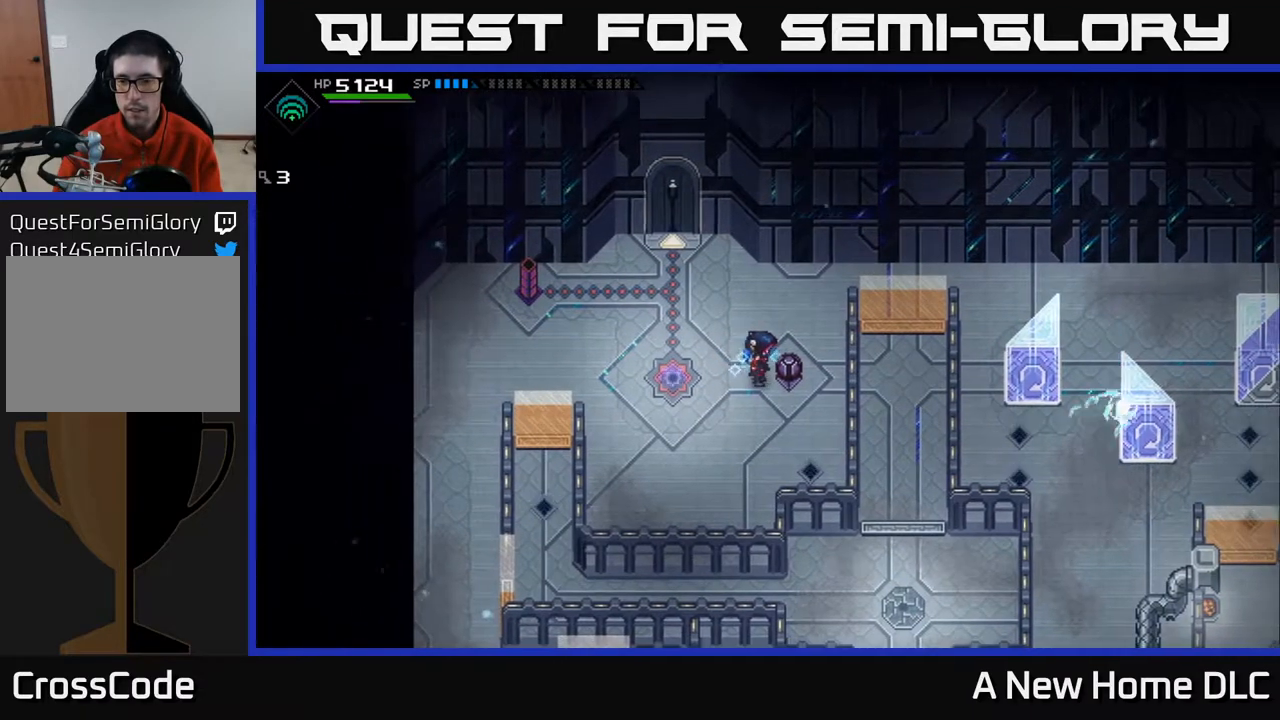
{"buttons": [], "left_stick": "up-right", "right_stick": "center", "events": [[117, "left_stick", "right"], [250, "left_stick", "up-right"]]}
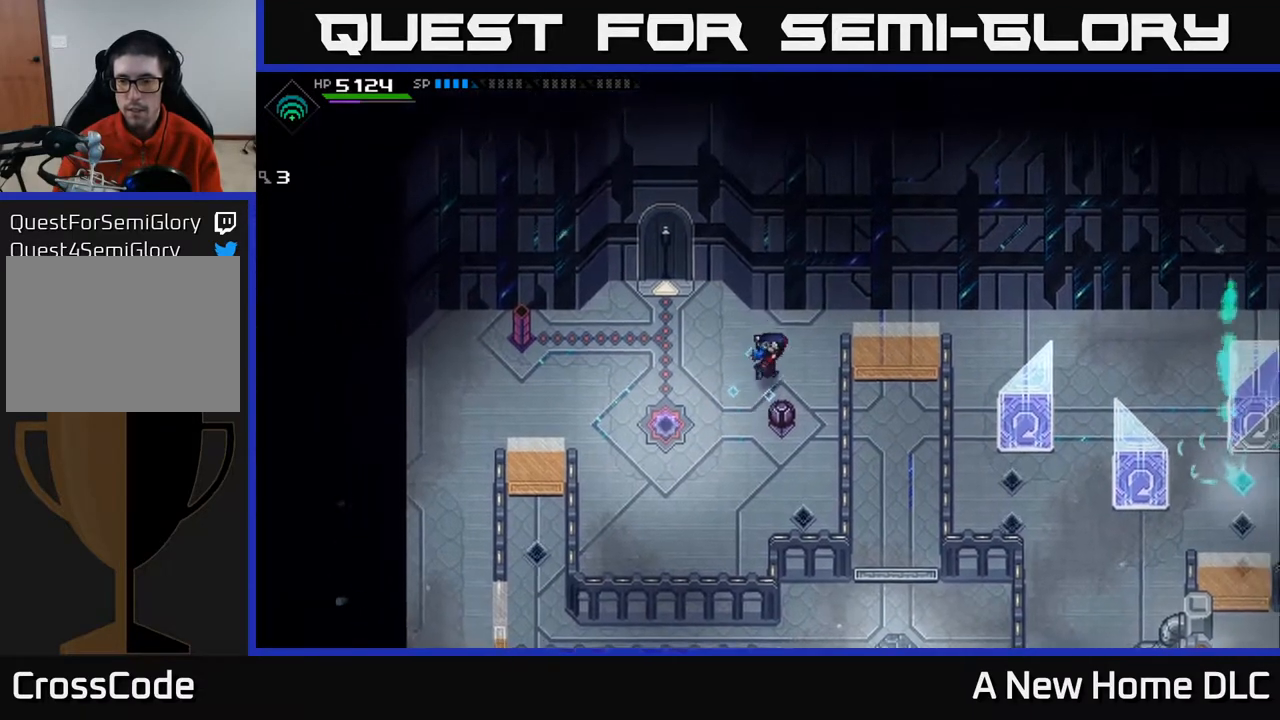
{"buttons": [], "left_stick": "right", "right_stick": "center", "events": [[150, "left_stick", "right"]]}
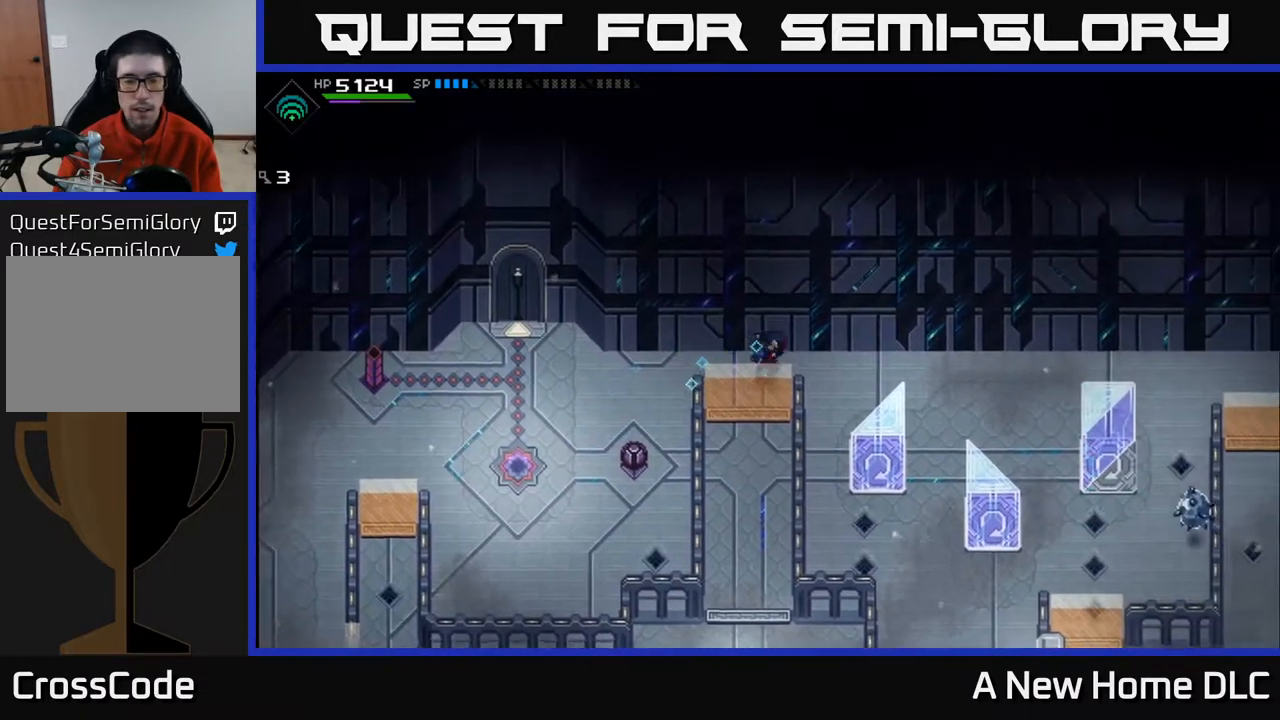
{"buttons": [], "left_stick": "right", "right_stick": "center", "events": [[83, "left_stick", "up"], [167, "left_stick", "down"], [317, "left_stick", "right"]]}
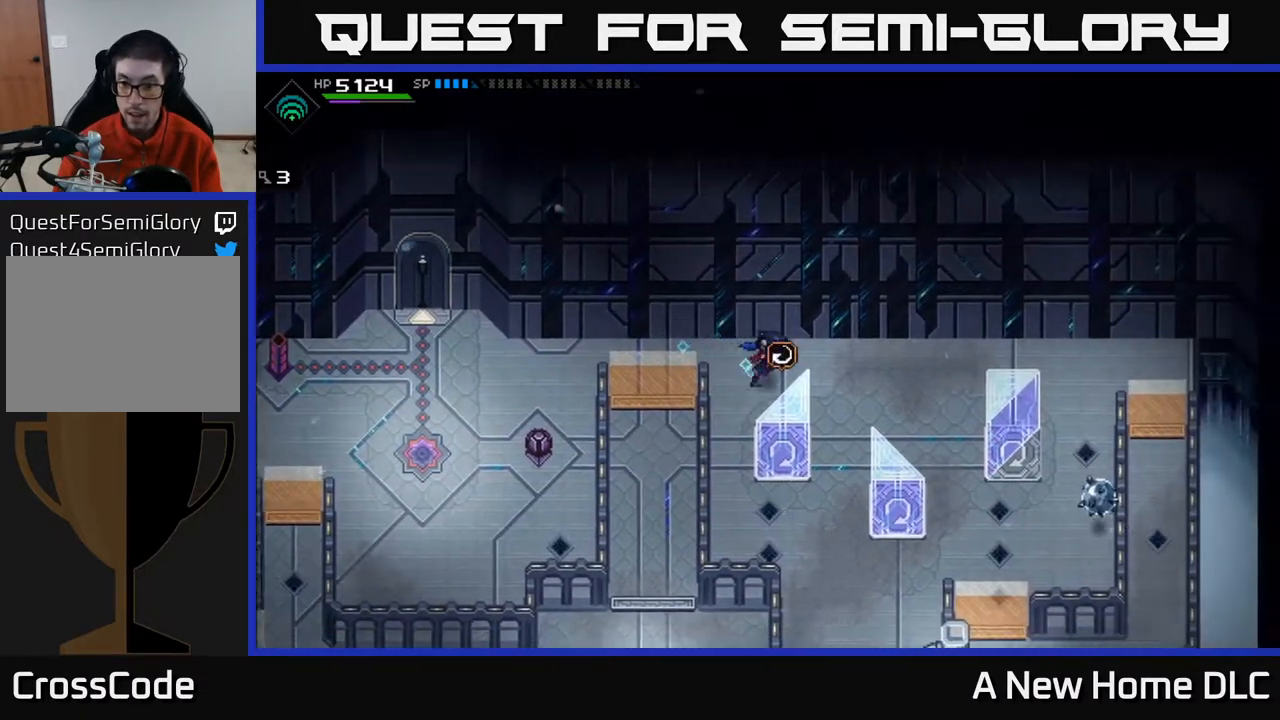
{"buttons": ["A"], "left_stick": "right", "right_stick": "center", "events": [[117, "left_stick", "down-right"], [300, "left_stick", "down"], [450, "A", "down"], [500, "left_stick", "right"]]}
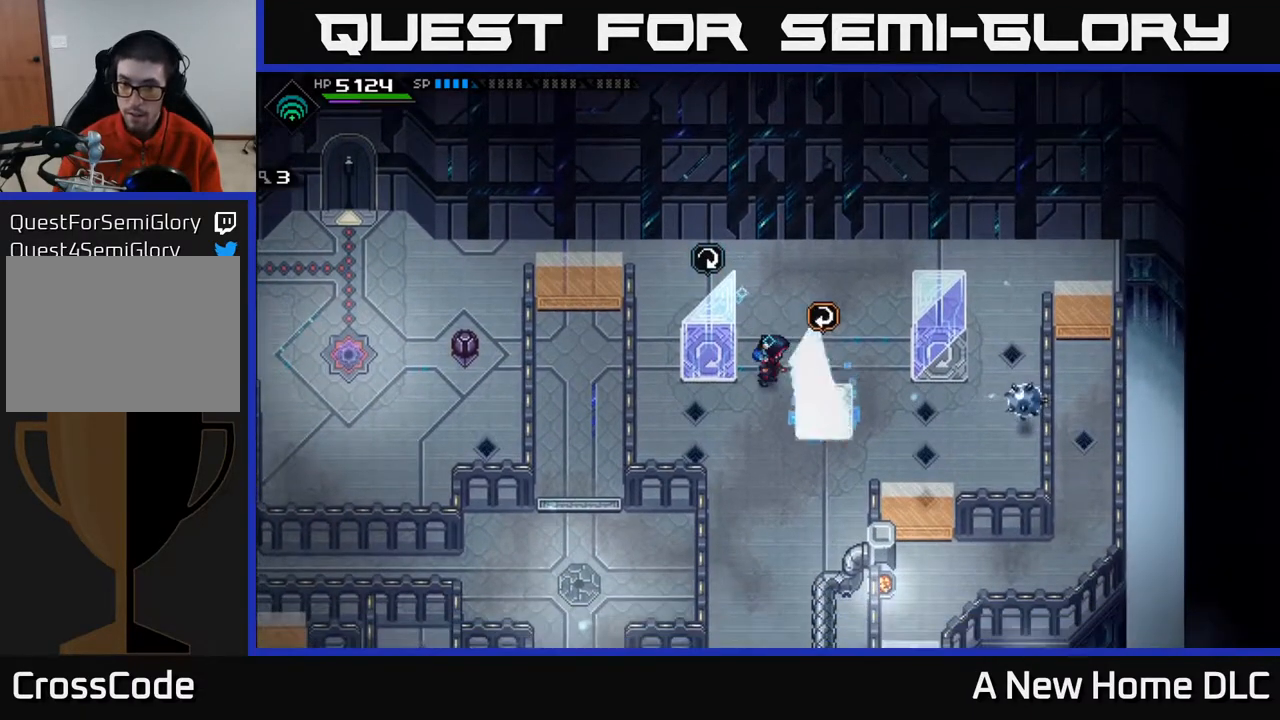
{"buttons": [], "left_stick": "up", "right_stick": "center", "events": [[50, "A", "up"], [83, "left_stick", "up"]]}
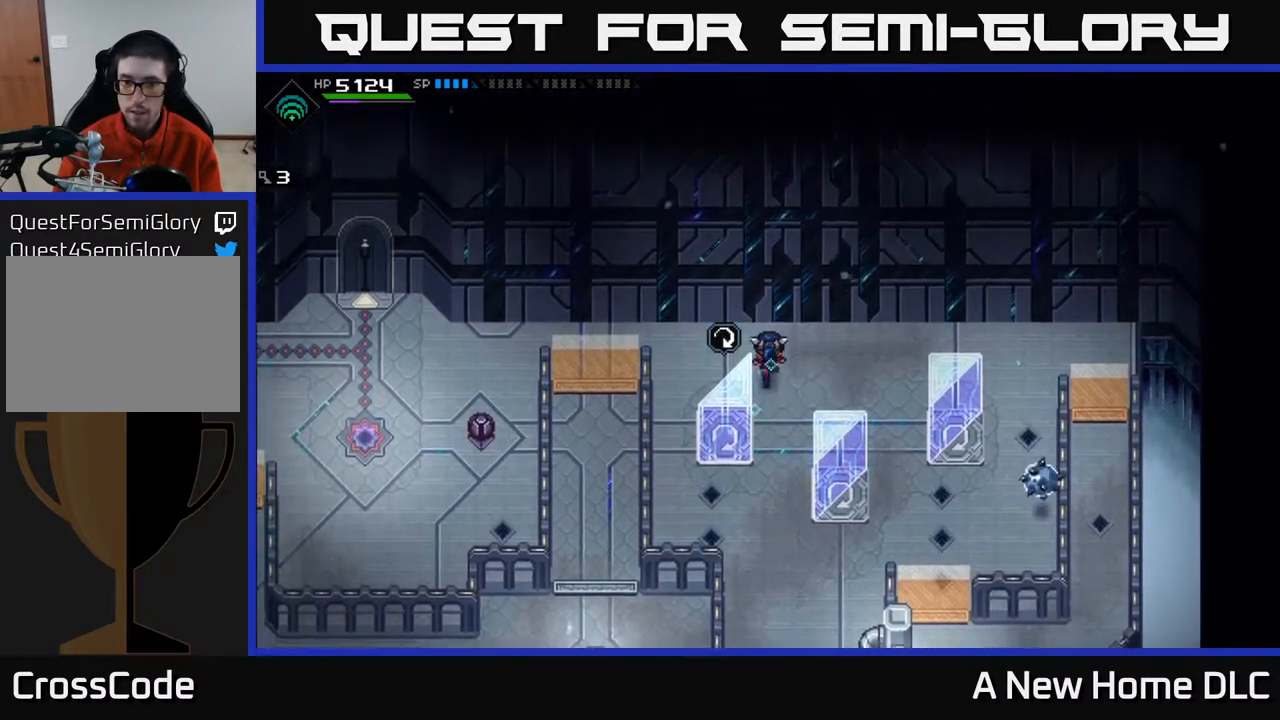
{"buttons": [], "left_stick": "left", "right_stick": "center", "events": [[183, "left_stick", "left"]]}
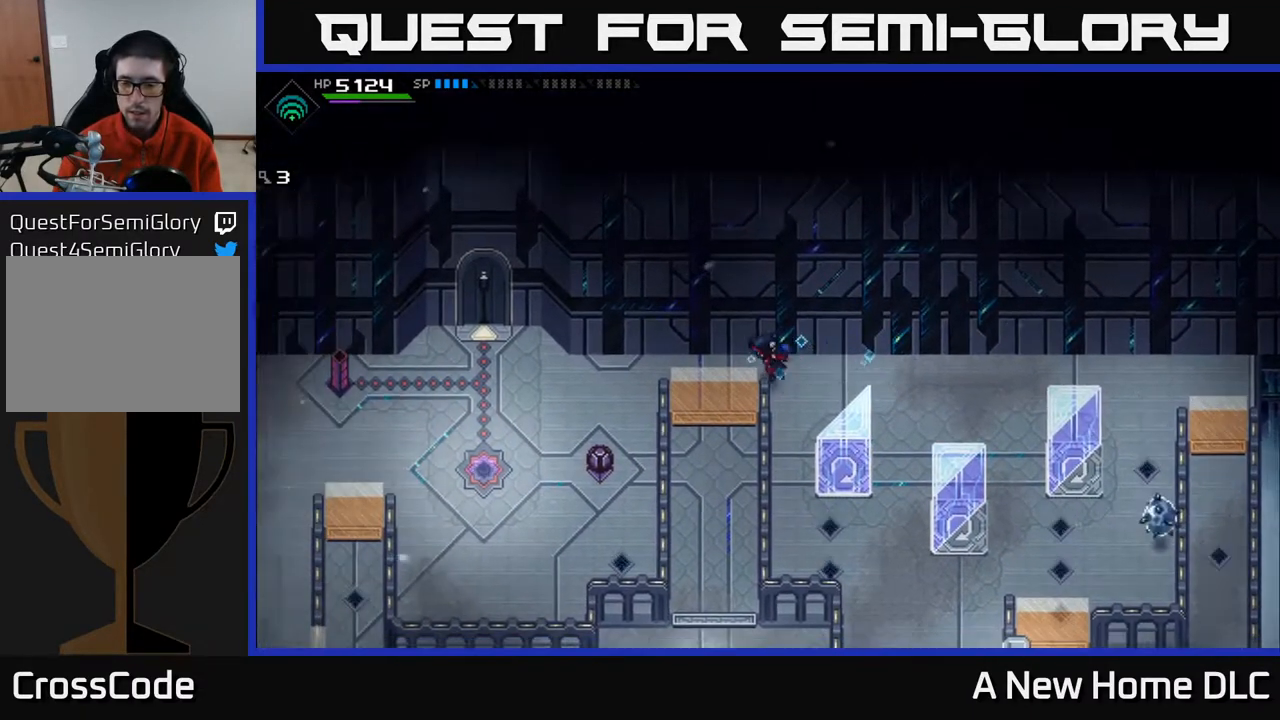
{"buttons": [], "left_stick": "down-left", "right_stick": "right", "events": [[250, "left_stick", "down-left"], [417, "right_stick", "right"]]}
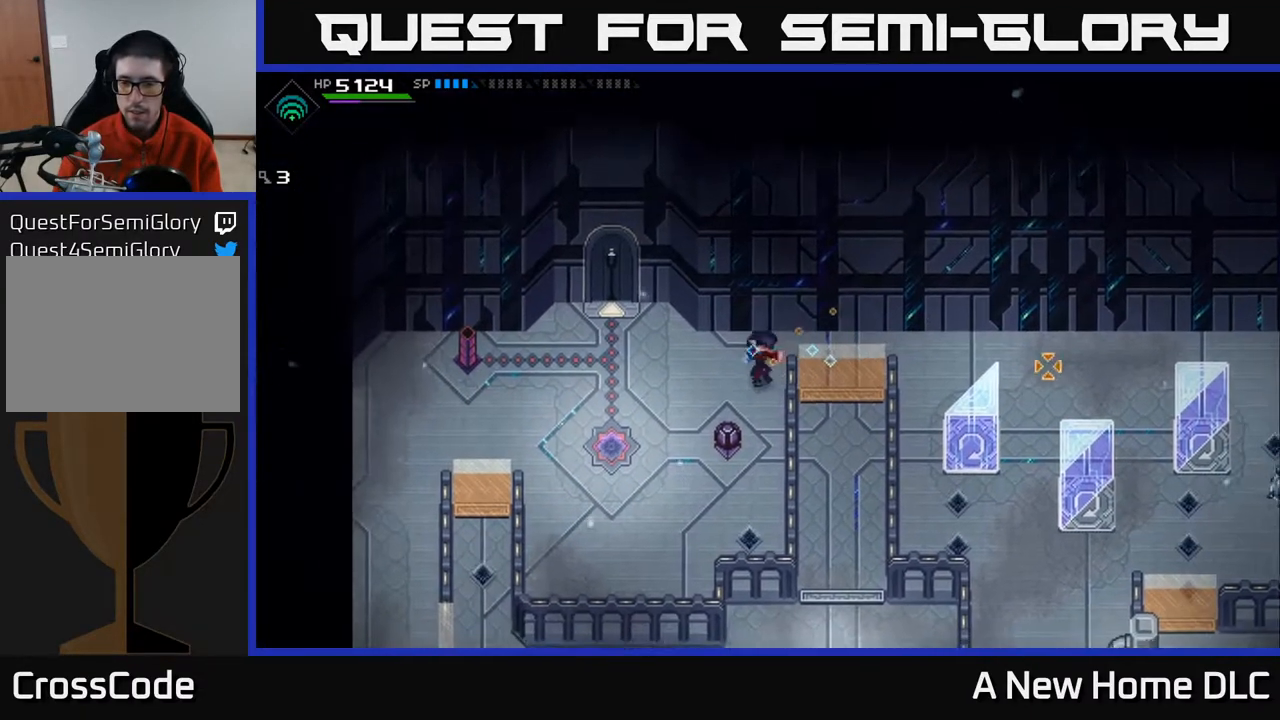
{"buttons": ["R1"], "left_stick": "down-left", "right_stick": "right", "events": [[500, "R1", "down"]]}
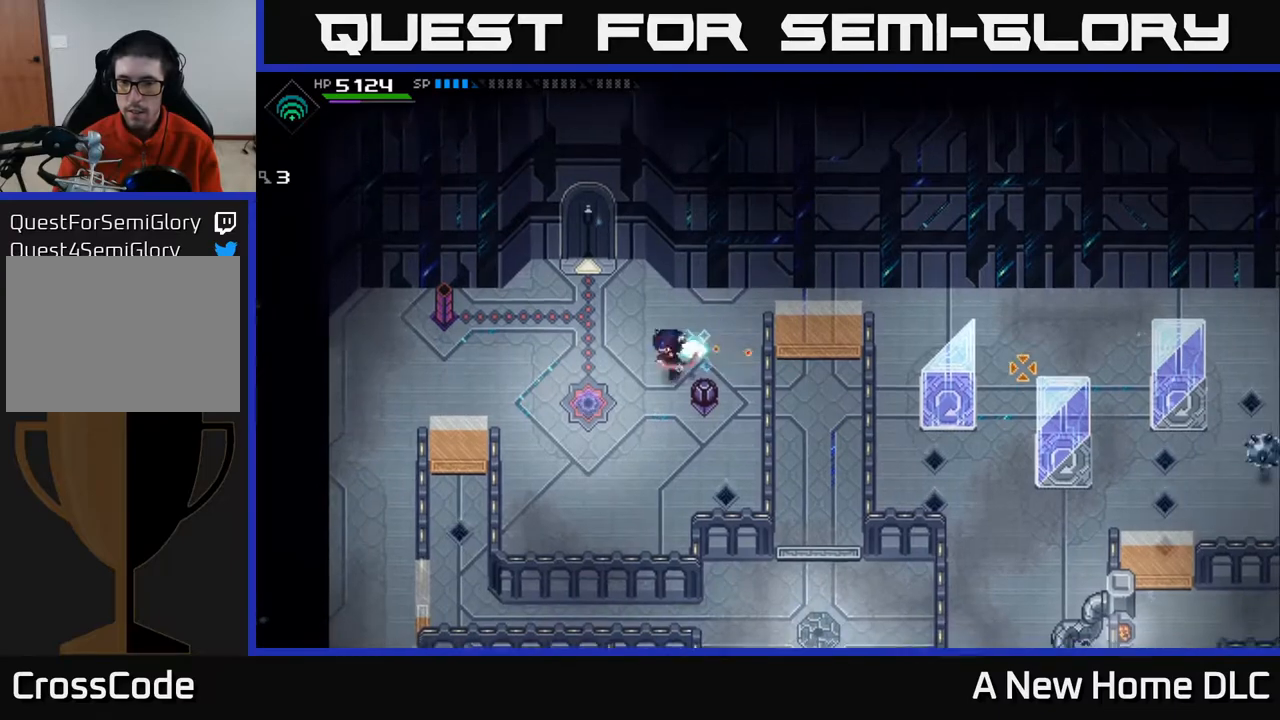
{"buttons": ["R1"], "left_stick": "center", "right_stick": "right", "events": [[267, "left_stick", "center"]]}
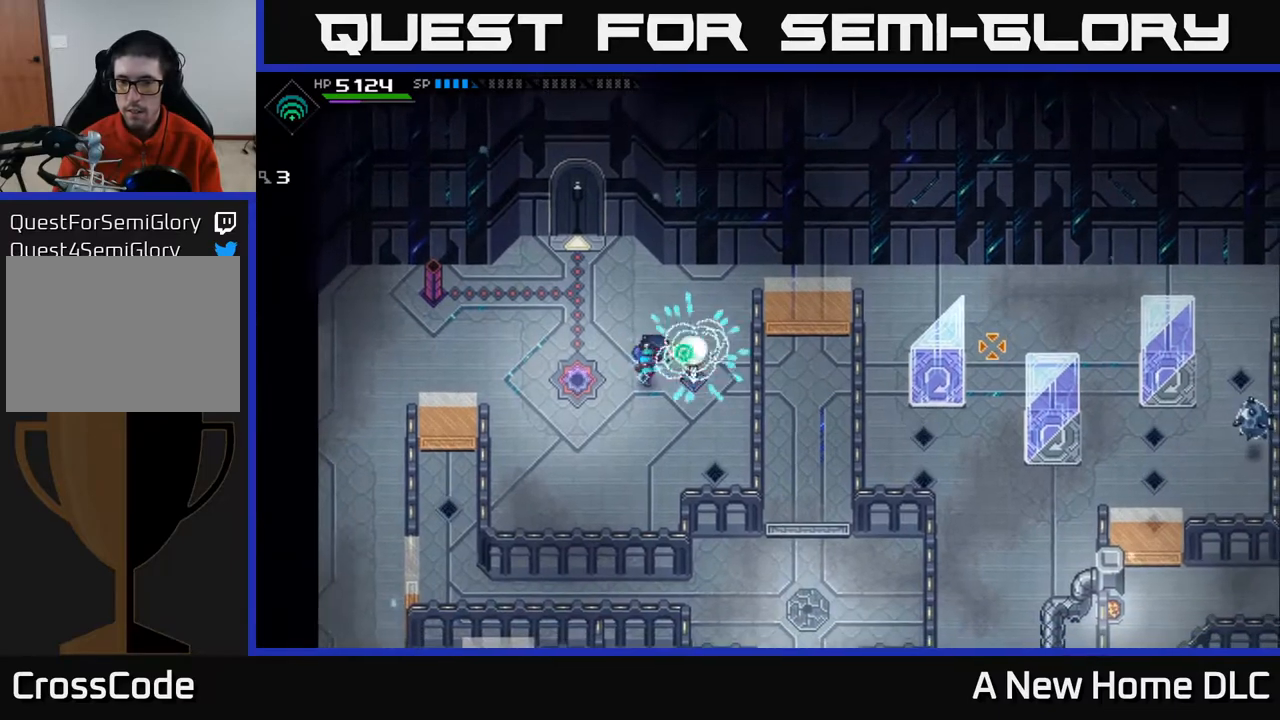
{"buttons": [], "left_stick": "center", "right_stick": "right", "events": [[50, "R1", "up"]]}
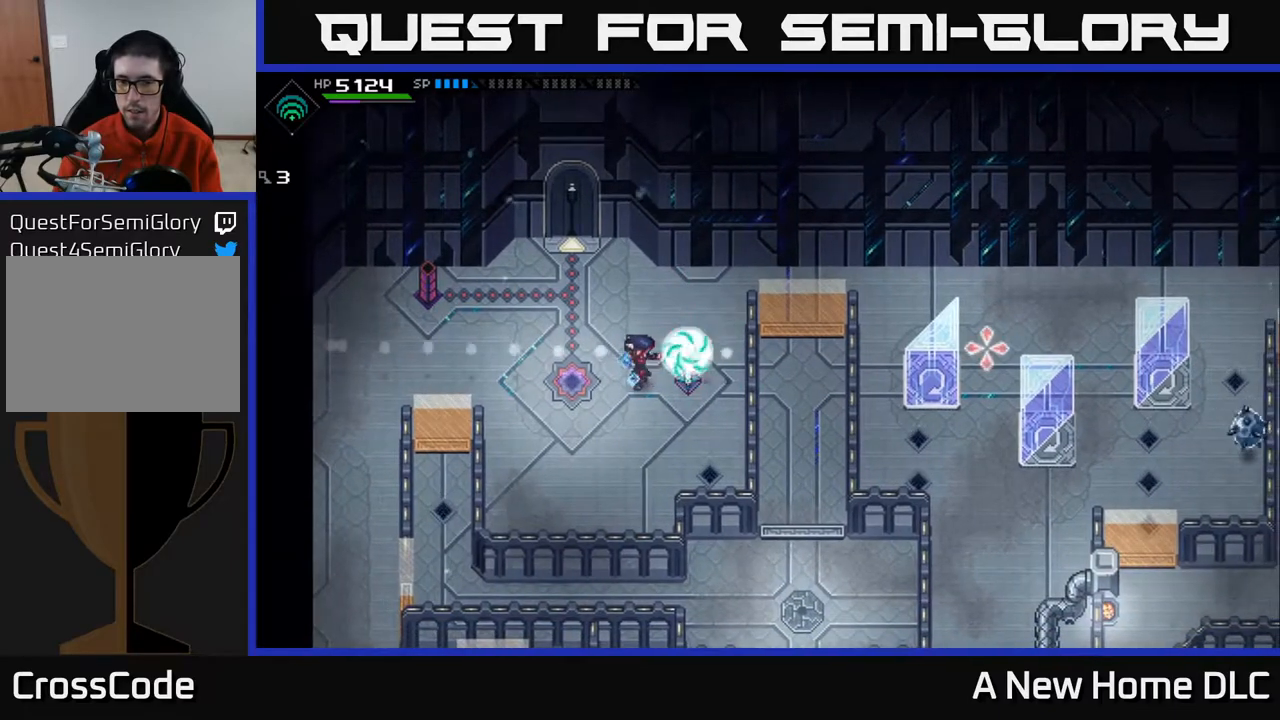
{"buttons": [], "left_stick": "up-right", "right_stick": "right", "events": [[117, "R1", "down"], [217, "R1", "up"], [467, "left_stick", "up-right"]]}
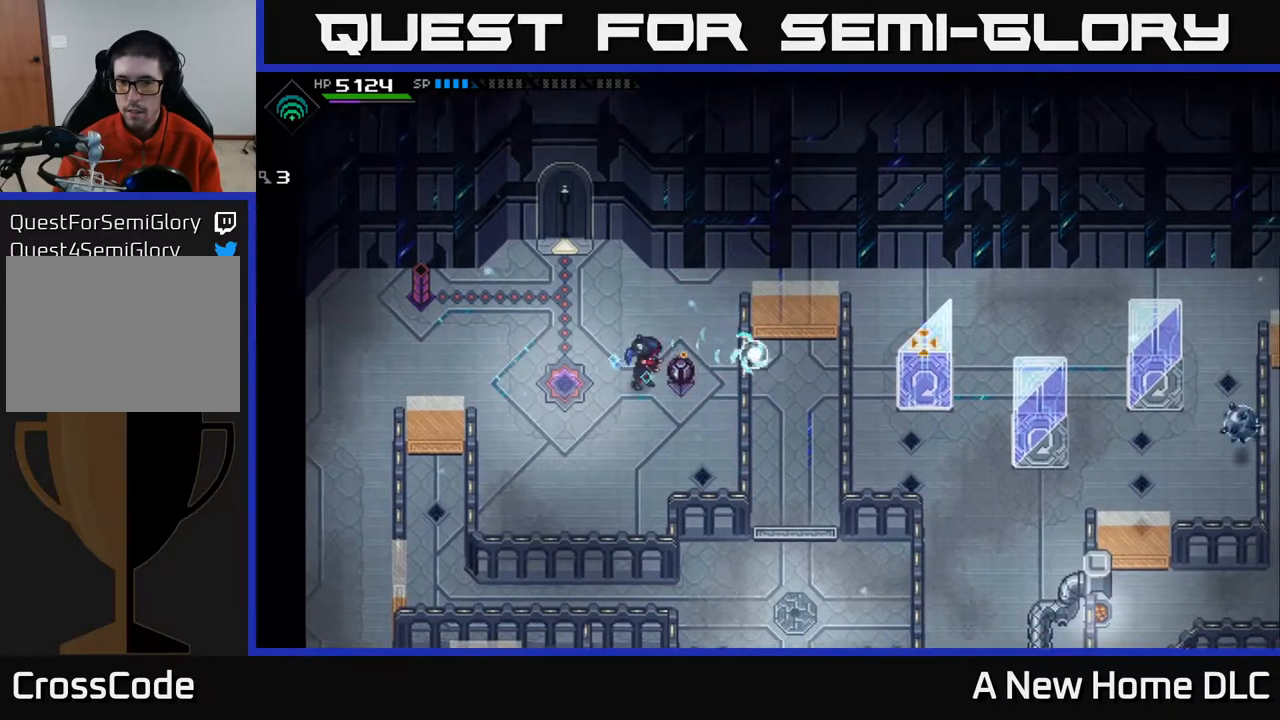
{"buttons": [], "left_stick": "up-right", "right_stick": "center", "events": [[50, "right_stick", "center"]]}
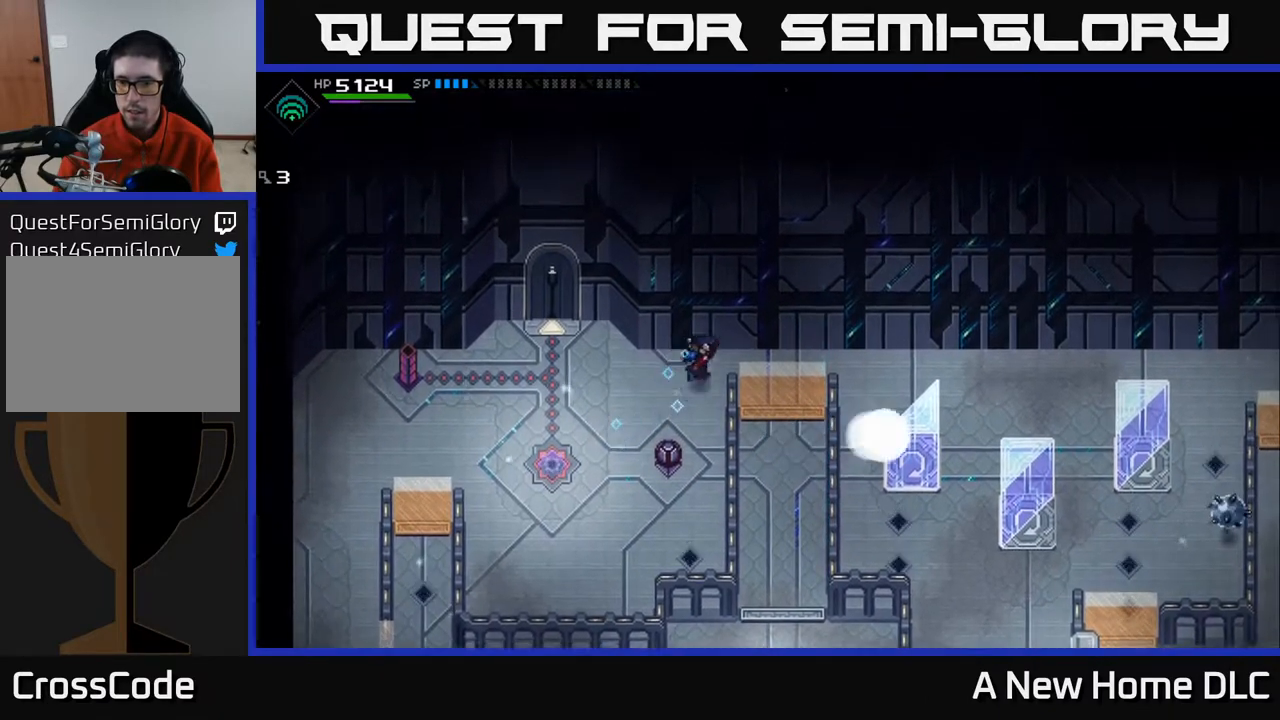
{"buttons": [], "left_stick": "right", "right_stick": "center", "events": [[100, "left_stick", "right"]]}
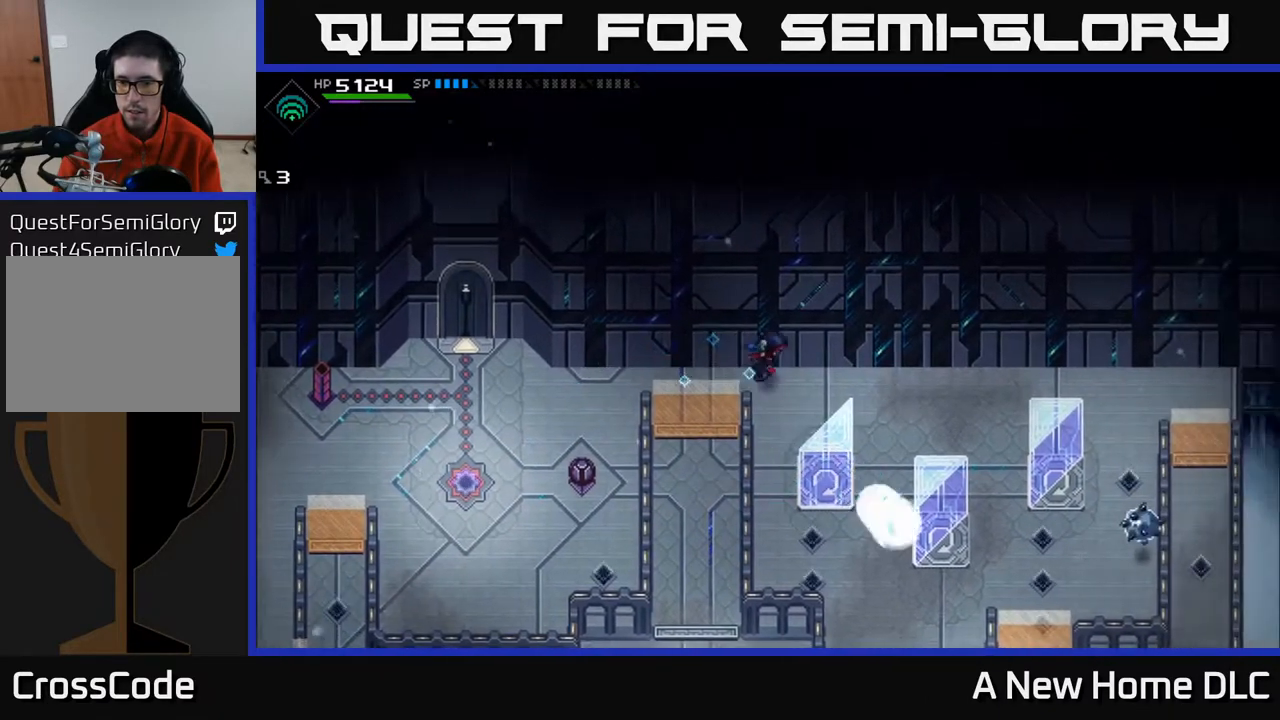
{"buttons": [], "left_stick": "center", "right_stick": "center", "events": [[367, "left_stick", "center"]]}
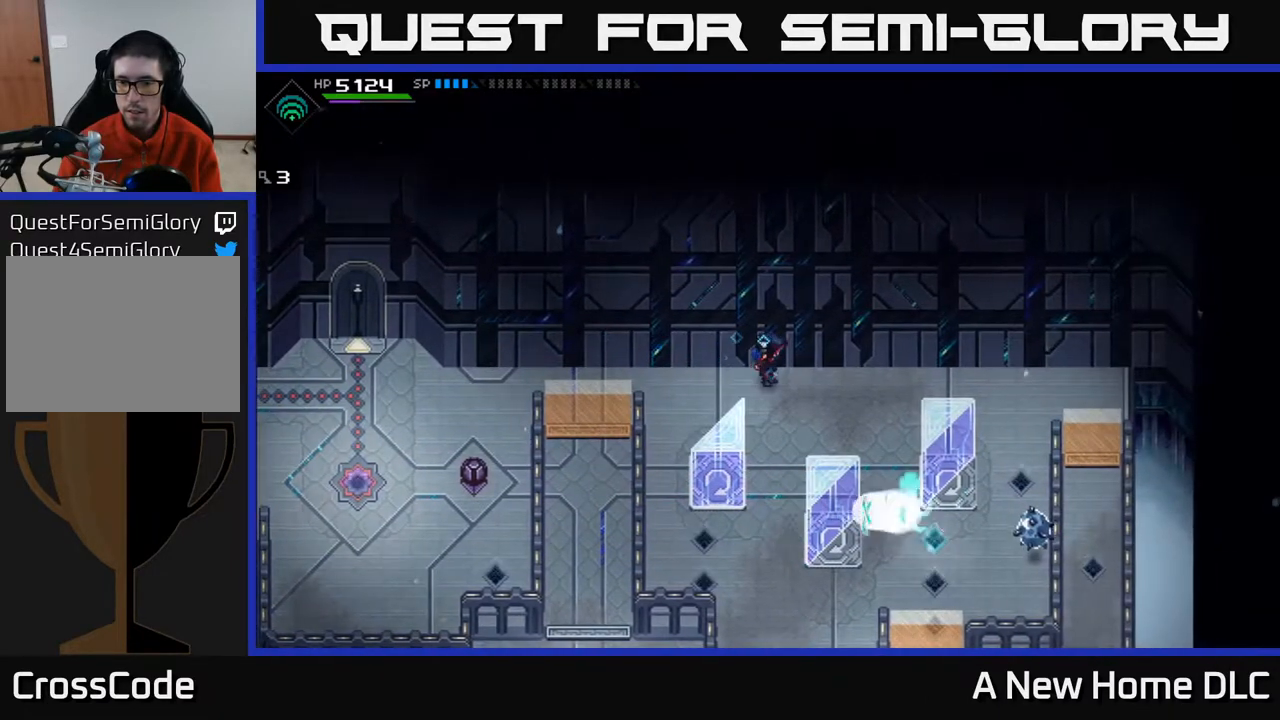
{"buttons": [], "left_stick": "center", "right_stick": "center", "events": []}
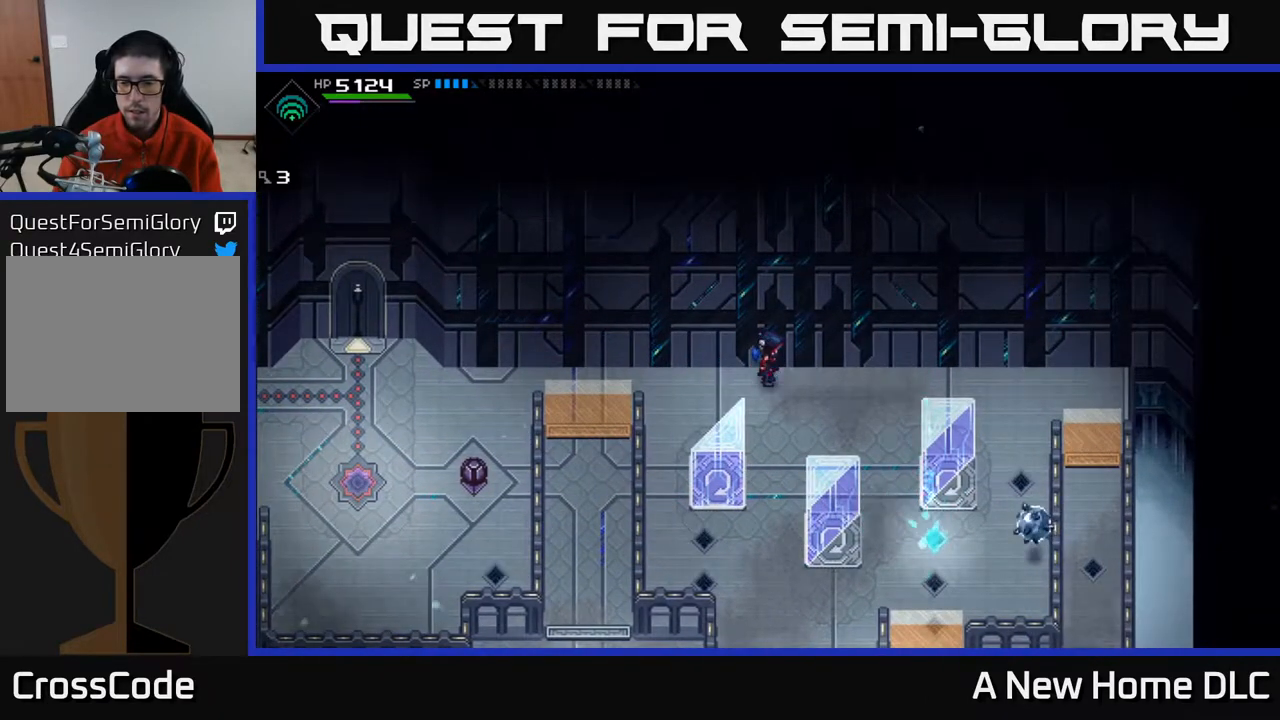
{"buttons": ["A"], "left_stick": "down", "right_stick": "center", "events": [[83, "left_stick", "down-right"], [317, "left_stick", "down"], [483, "A", "down"]]}
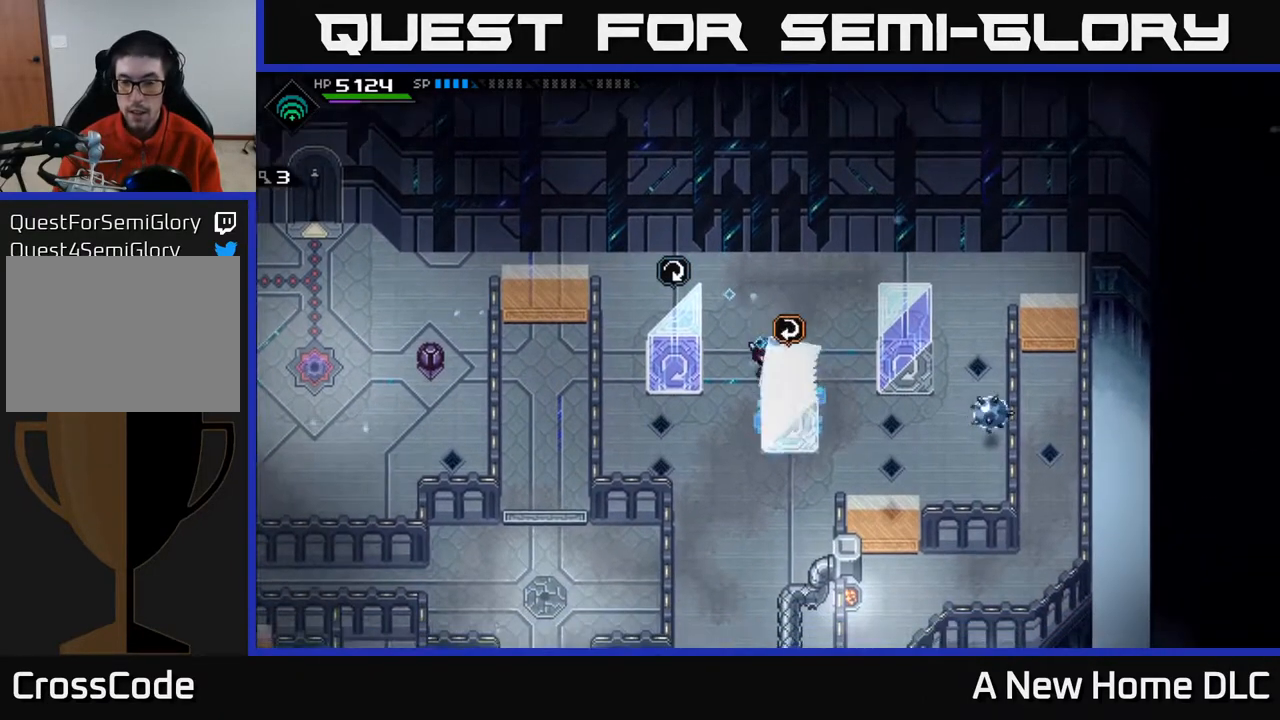
{"buttons": [], "left_stick": "up-left", "right_stick": "center", "events": [[67, "A", "up"], [67, "left_stick", "up"], [317, "left_stick", "up-left"]]}
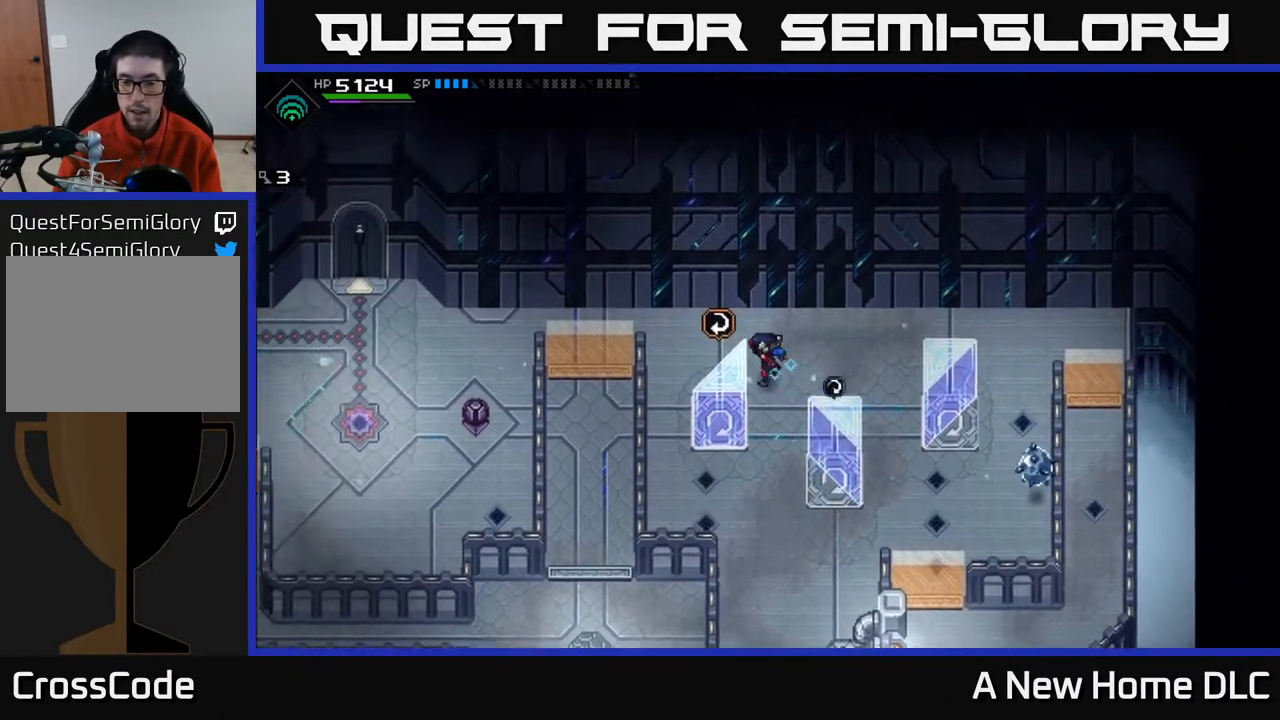
{"buttons": [], "left_stick": "left", "right_stick": "center", "events": [[183, "left_stick", "left"]]}
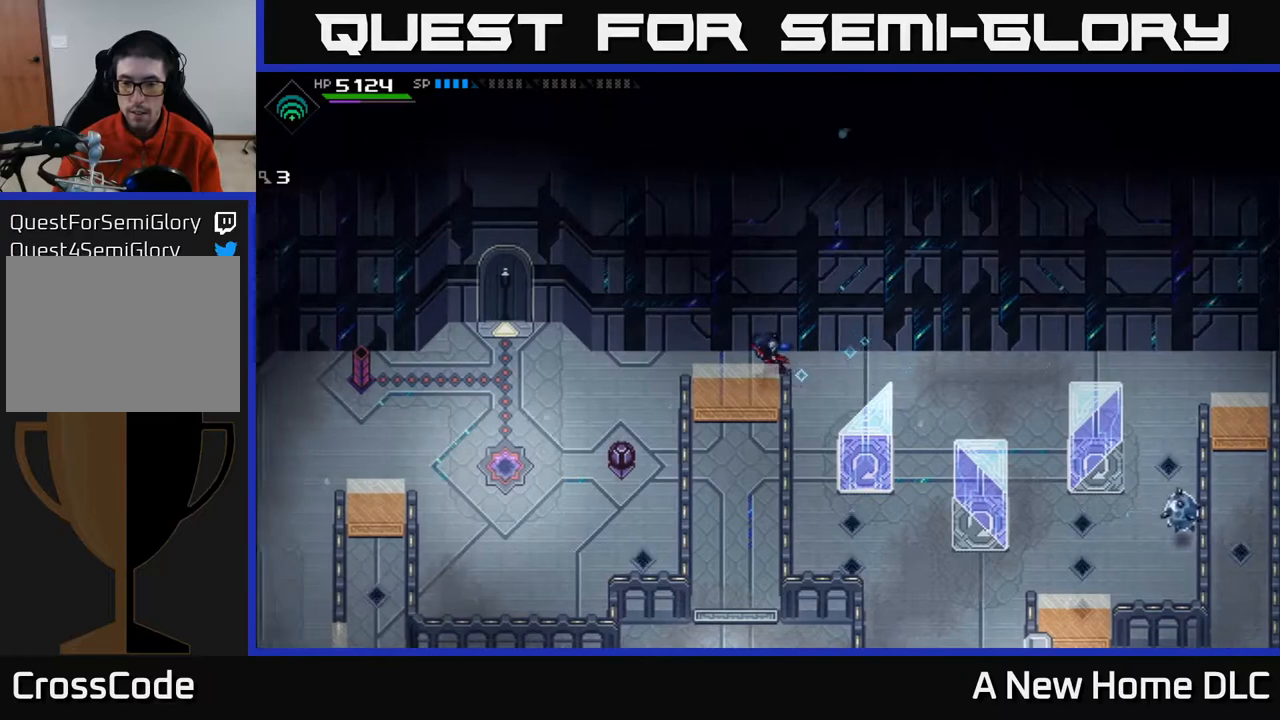
{"buttons": [], "left_stick": "down-left", "right_stick": "center", "events": [[267, "left_stick", "down-left"]]}
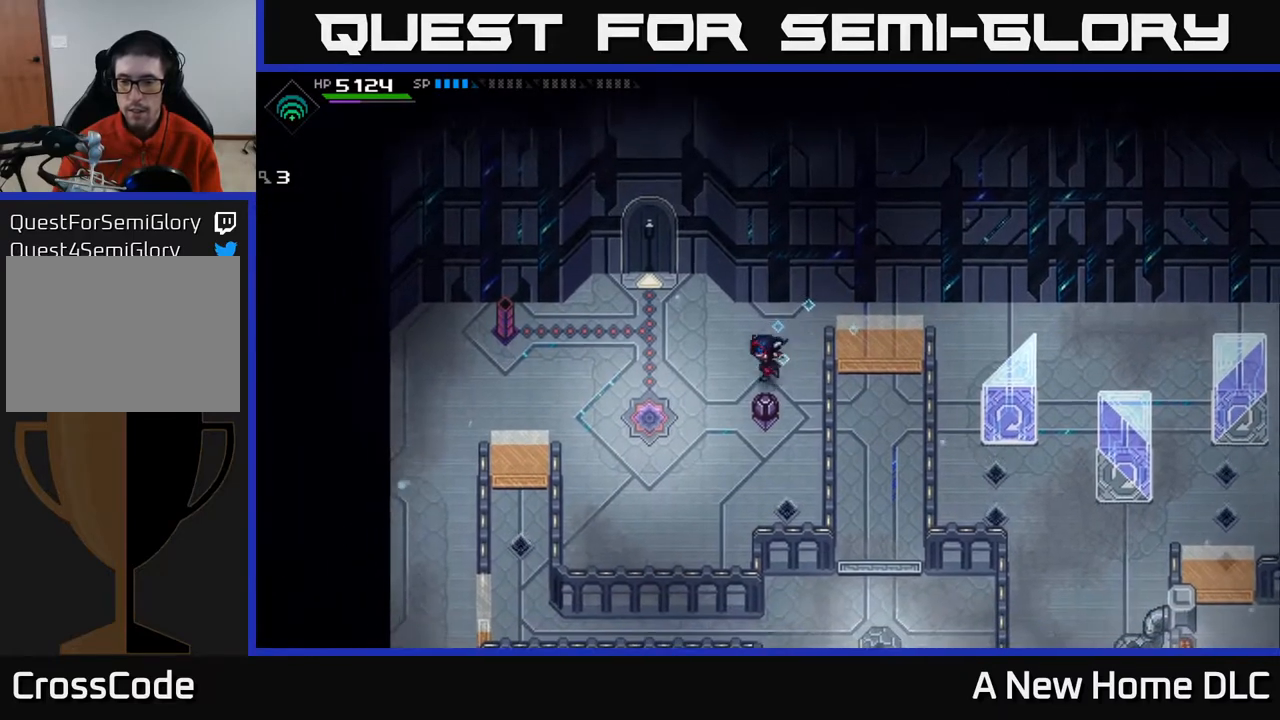
{"buttons": ["R1"], "left_stick": "center", "right_stick": "right", "events": [[33, "right_stick", "right"], [400, "left_stick", "center"], [450, "R1", "down"]]}
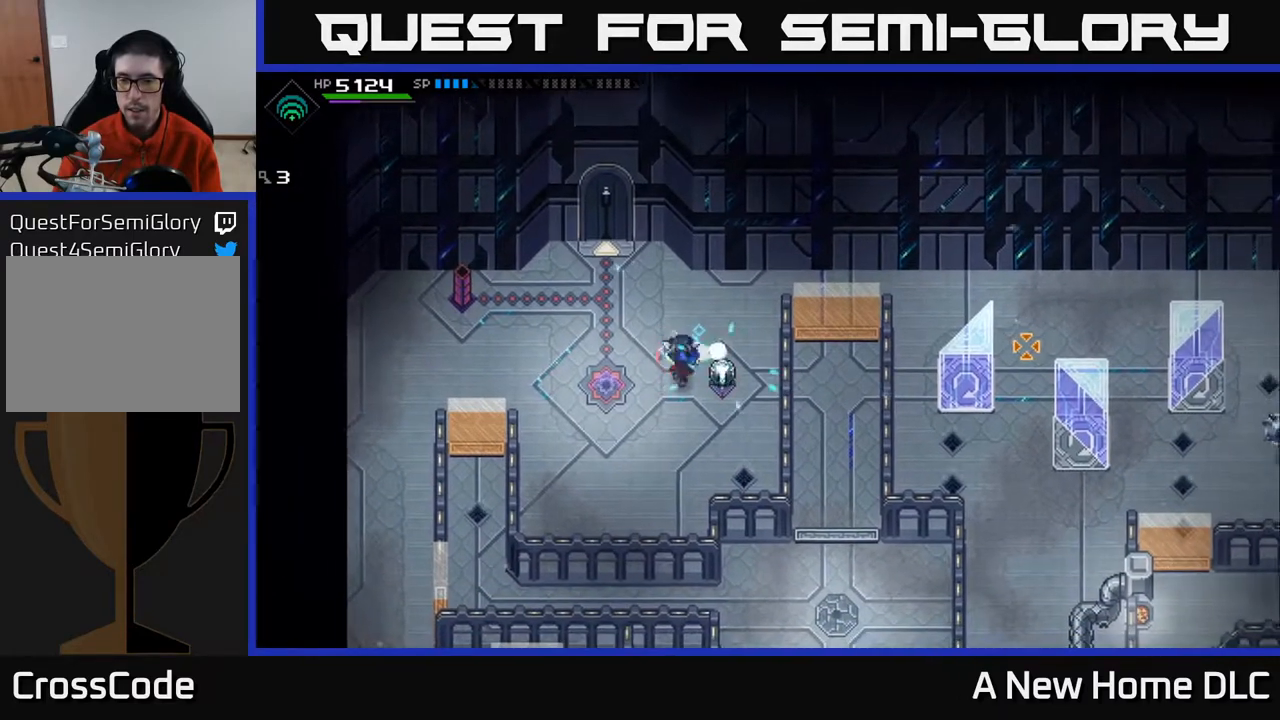
{"buttons": [], "left_stick": "center", "right_stick": "right", "events": [[183, "left_stick", "down"], [283, "left_stick", "center"], [500, "R1", "up"]]}